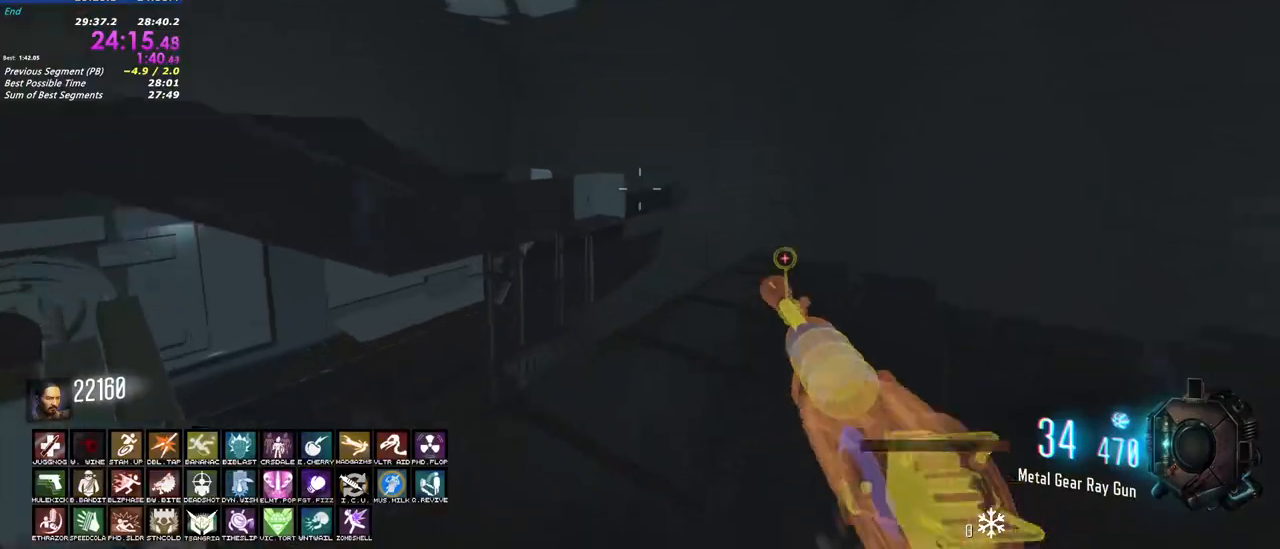
Gameplay with keyboard and mouse; each line is a JSON object with the keys and mouse buttons held at the frame after it. "events" lists presses ("down") and releases ("up") of "1", "2", "3", "4", "5", "a", "alt", "c", "caps_lock", "ctrl", "d", "e", "f", "g", "q", "r", "s", "shift", "t", "tab", "v", "w", "x", "z", "mouse_left", "mouse_wheel" and "mouse_right" between this image and that frame as [ms after this image, input, new state], when the widget could be followed in between. "mouse_left", "mouse_wheel", "mouse_right" = the "left", "wheel", "right" buttons of the "mouse" list. No other keys are recorded. "wheel" means that the mouse wheel is clicked or scrolled. Not read: mouse_move.
{"keys": ["shift", "w"], "mouse": [], "events": [[233, "a", "down"], [383, "a", "up"]]}
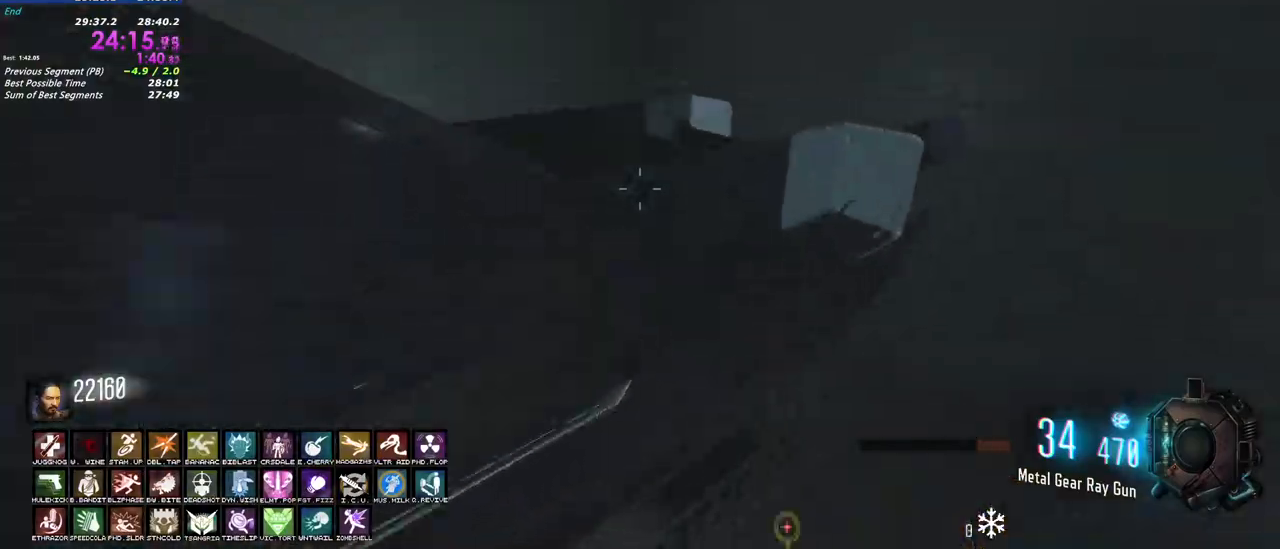
{"keys": ["shift", "w"], "mouse": [], "events": []}
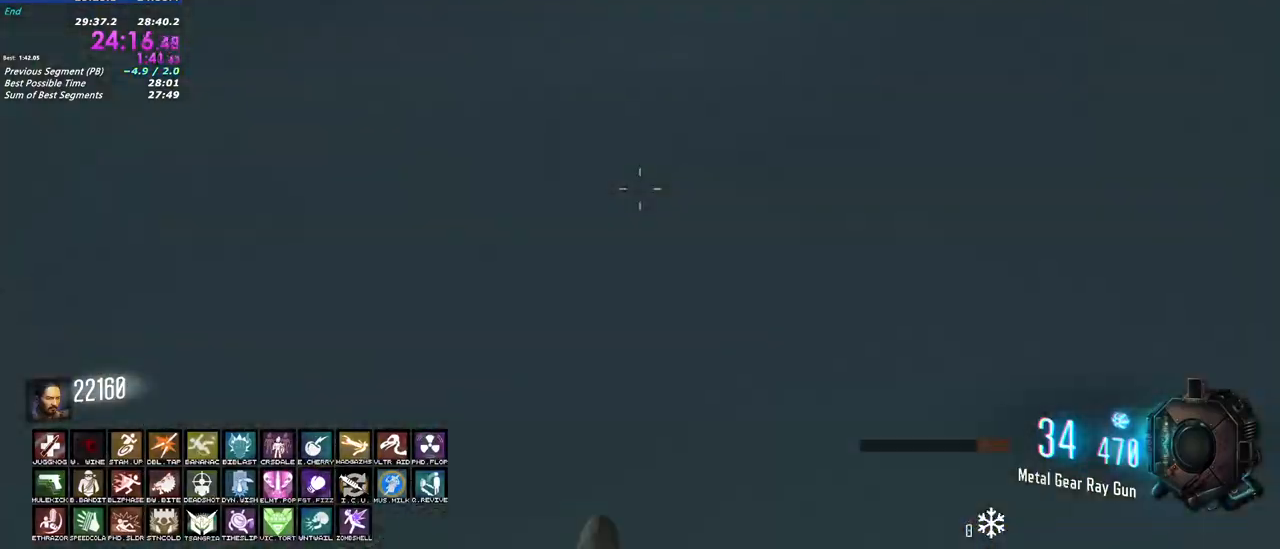
{"keys": ["shift", "w"], "mouse": [], "events": []}
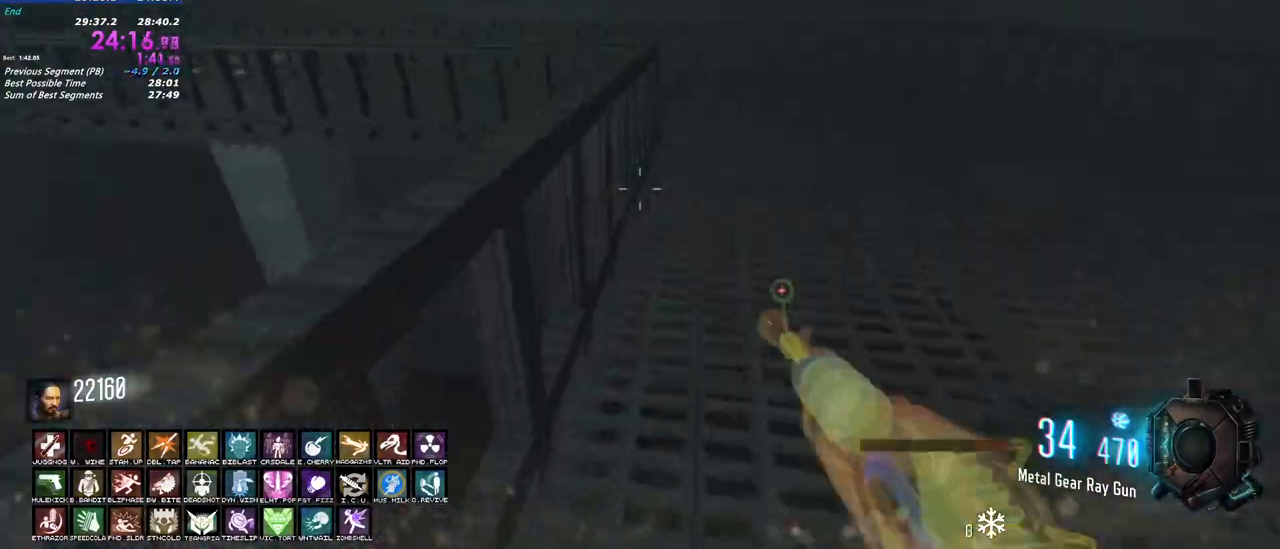
{"keys": ["shift", "w"], "mouse": [], "events": []}
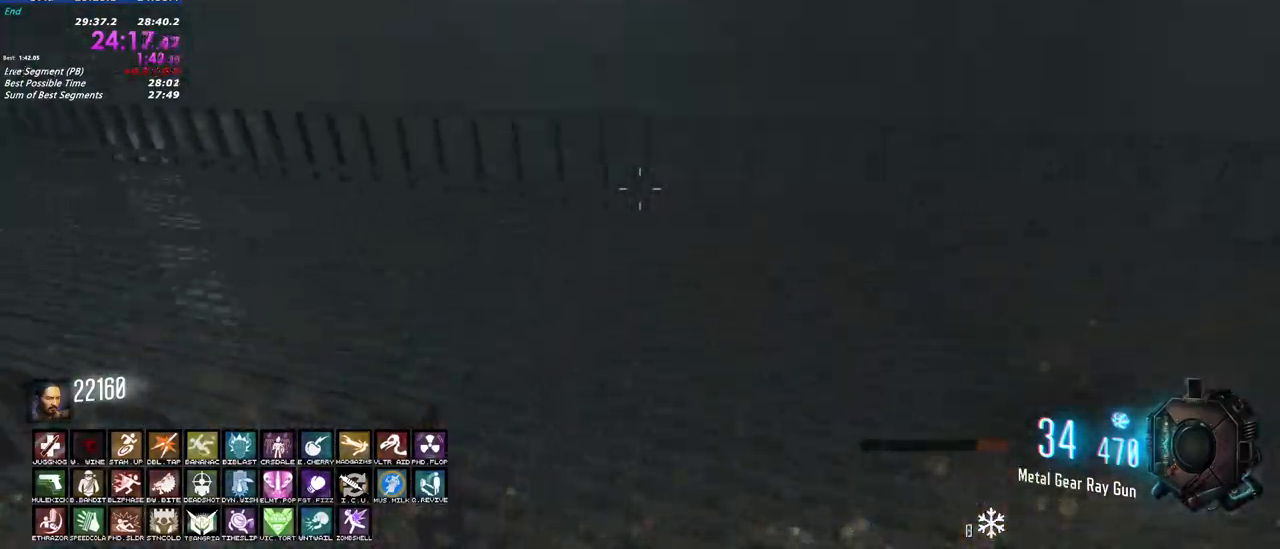
{"keys": ["shift", "w"], "mouse": [], "events": []}
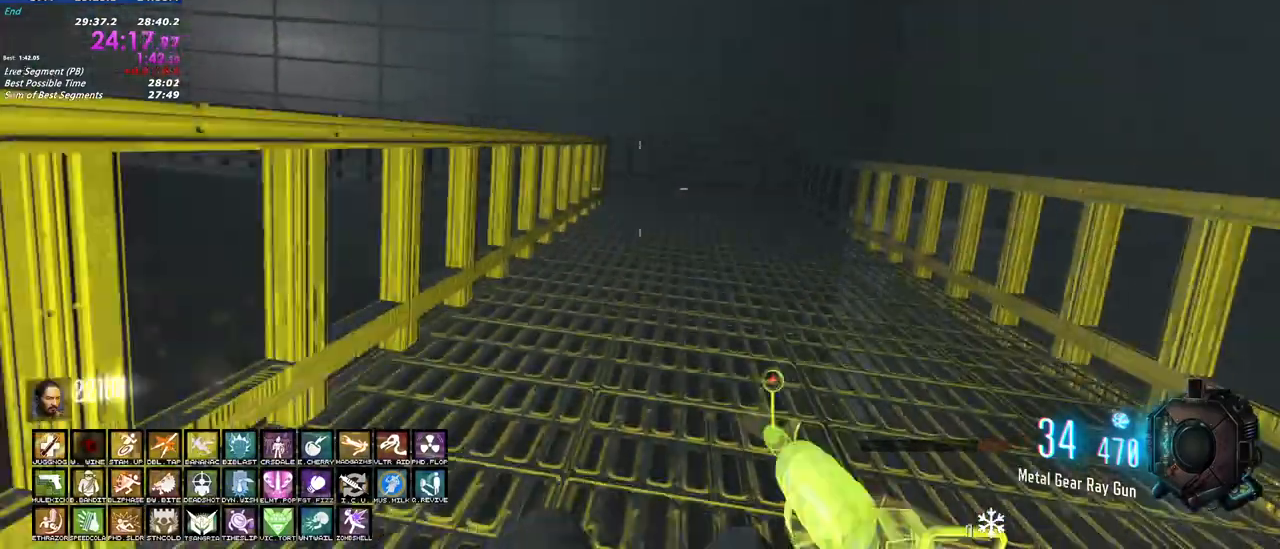
{"keys": ["shift", "w"], "mouse": [], "events": []}
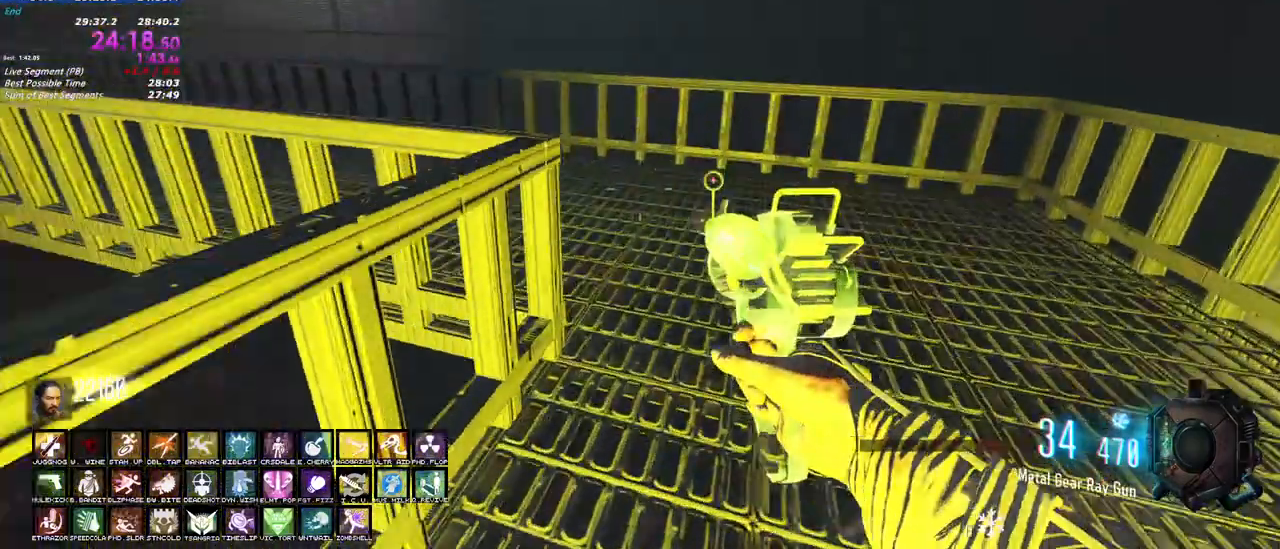
{"keys": ["a", "shift", "w"], "mouse": [], "events": [[417, "a", "down"]]}
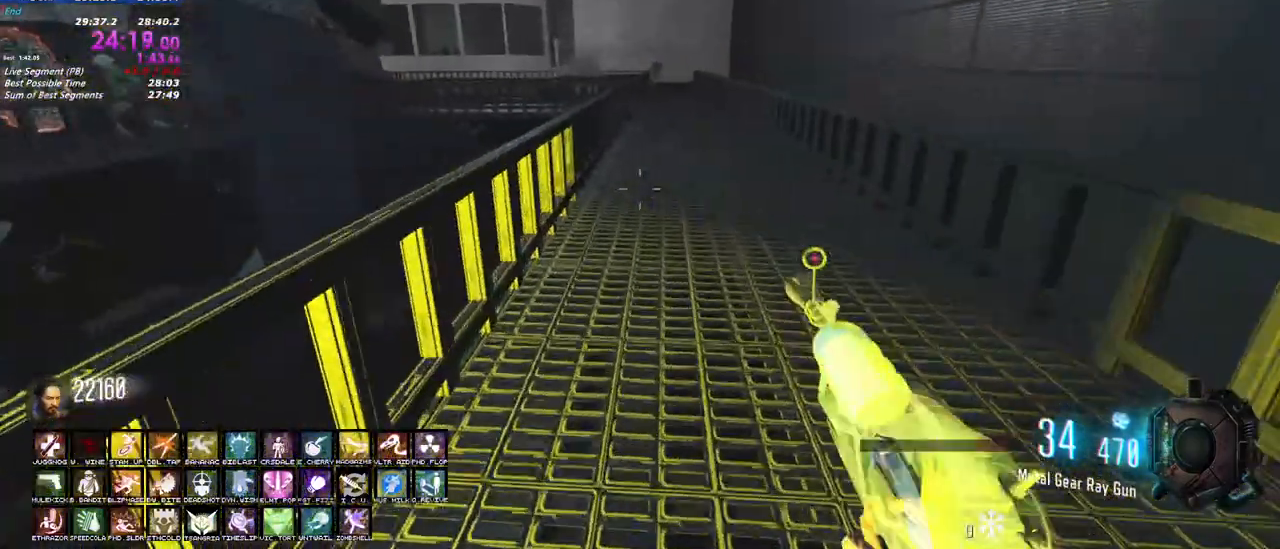
{"keys": ["s"], "mouse": ["left"], "events": [[117, "shift", "up"], [117, "w", "up"], [200, "s", "down"], [250, "mouse_left", "down"], [350, "a", "up"]]}
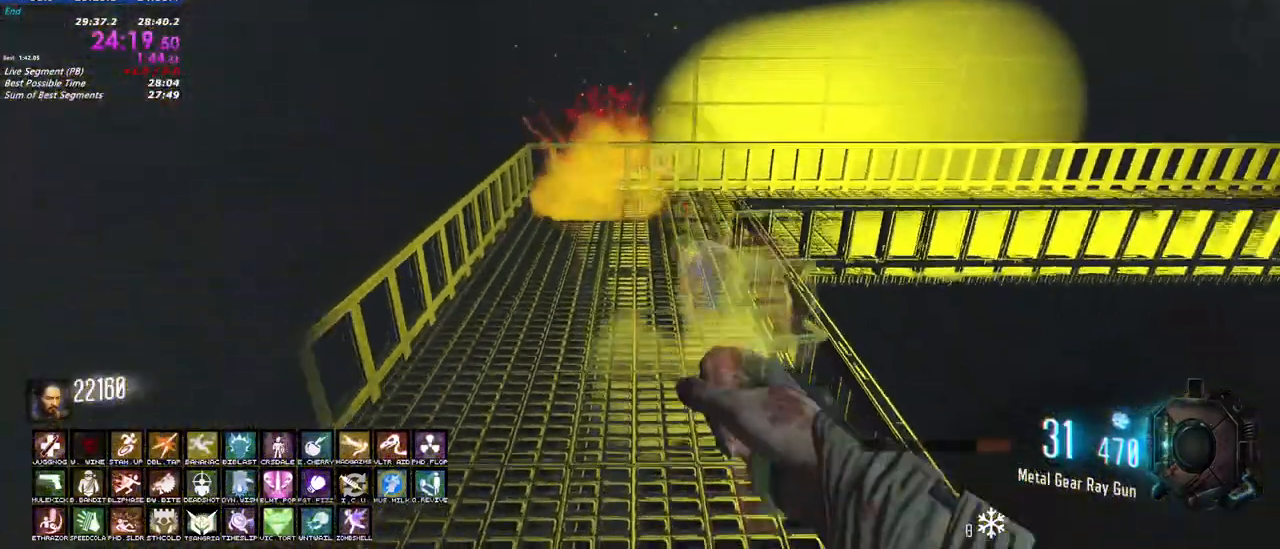
{"keys": ["s"], "mouse": ["left"], "events": []}
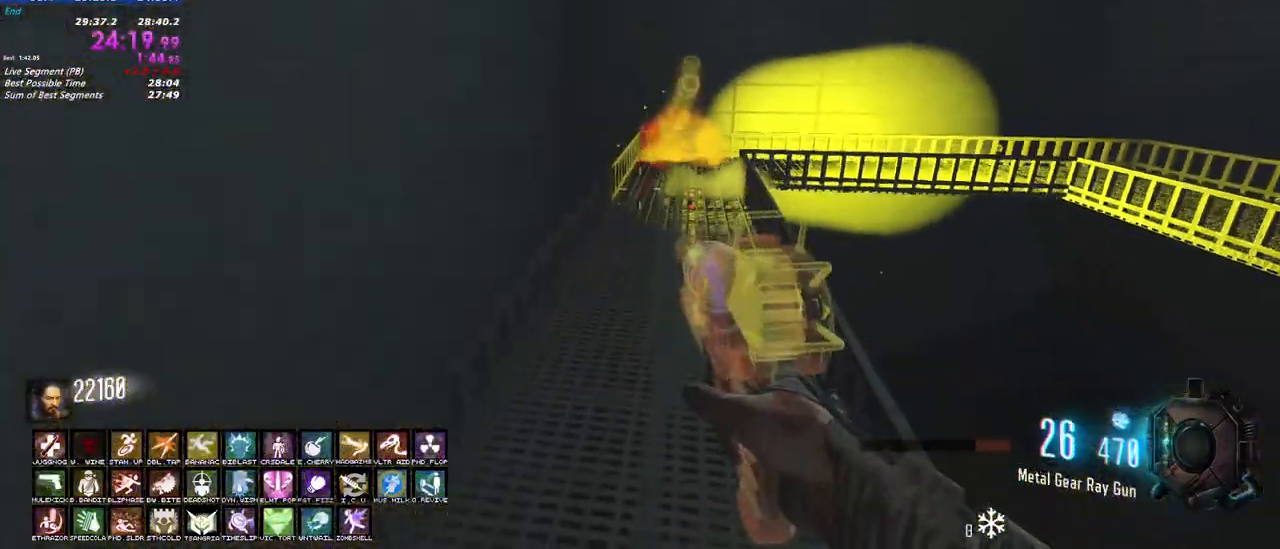
{"keys": ["s"], "mouse": ["left"], "events": []}
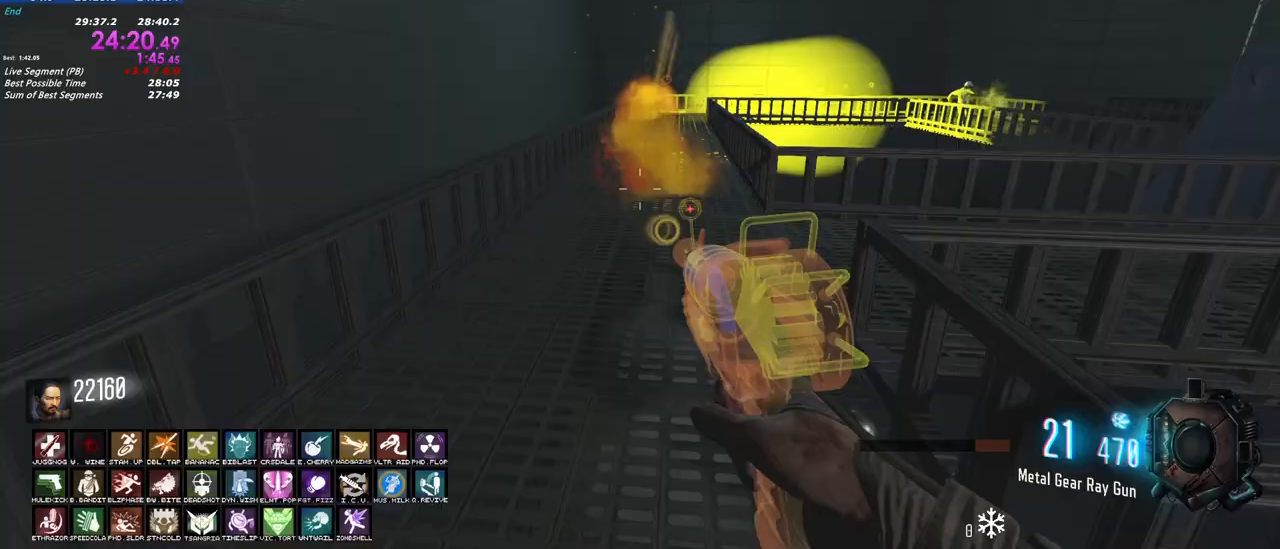
{"keys": ["s"], "mouse": ["left"], "events": []}
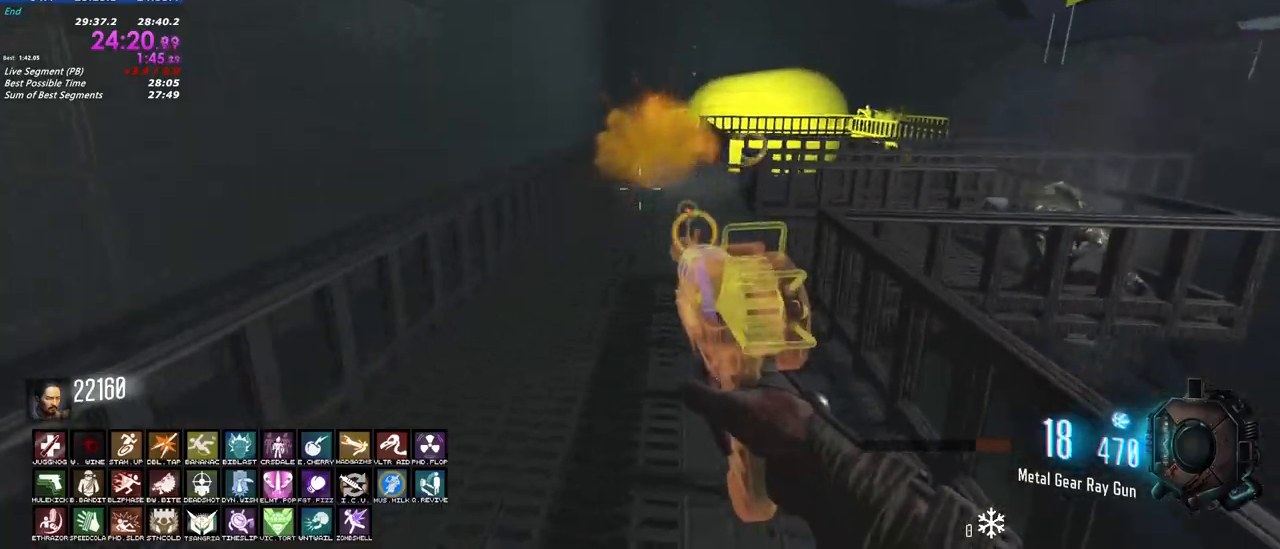
{"keys": ["shift", "w"], "mouse": [], "events": [[33, "d", "down"], [133, "d", "up"], [217, "a", "down"], [267, "mouse_left", "up"], [267, "s", "up"], [267, "shift", "down"], [383, "w", "down"], [450, "a", "up"]]}
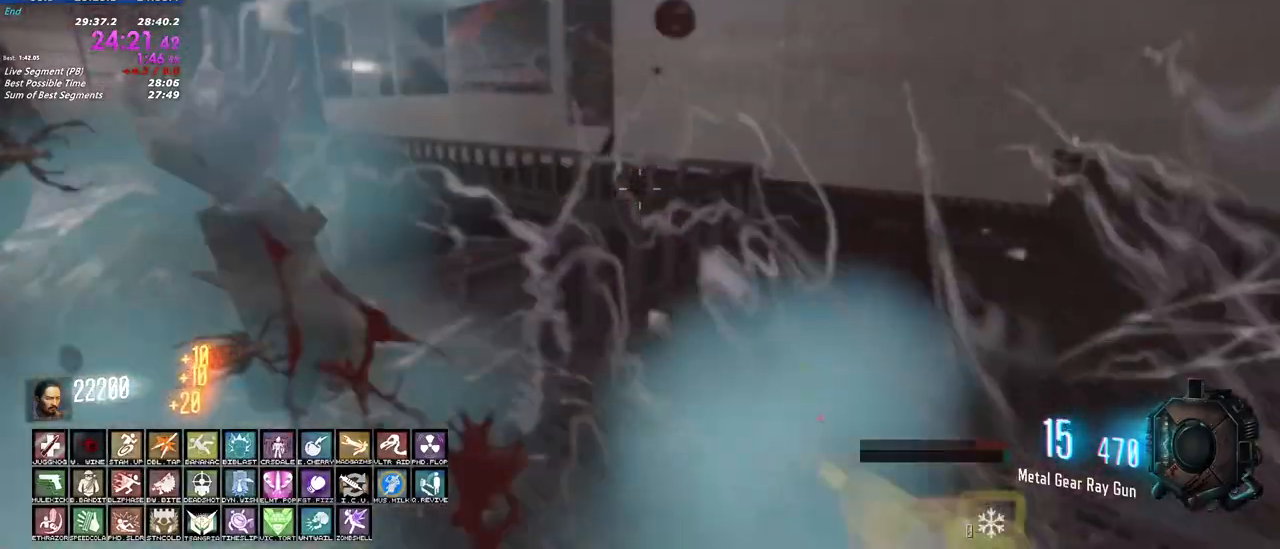
{"keys": ["shift", "w"], "mouse": [], "events": []}
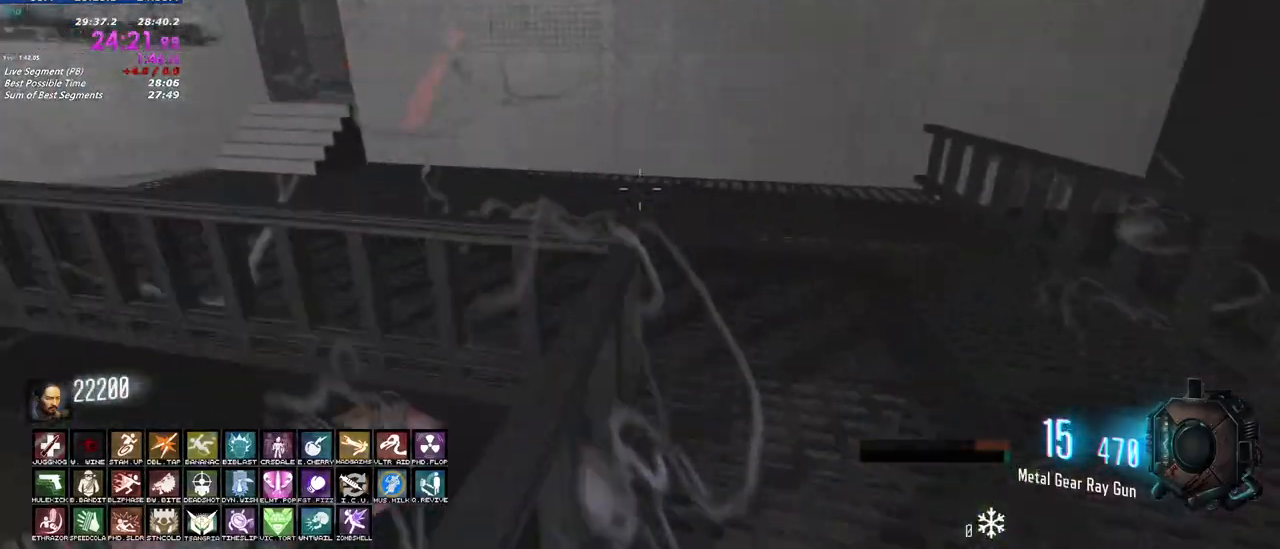
{"keys": ["a", "shift", "w"], "mouse": [], "events": [[17, "r", "down"], [150, "r", "up"], [400, "a", "down"]]}
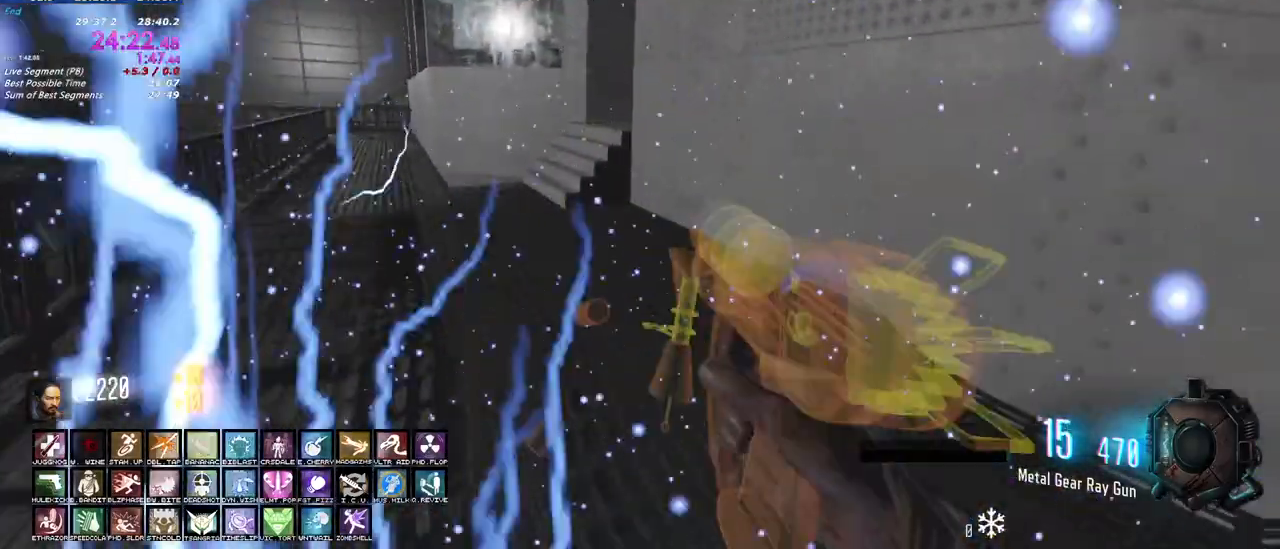
{"keys": ["d", "shift", "w"], "mouse": [], "events": [[133, "a", "up"], [400, "d", "down"]]}
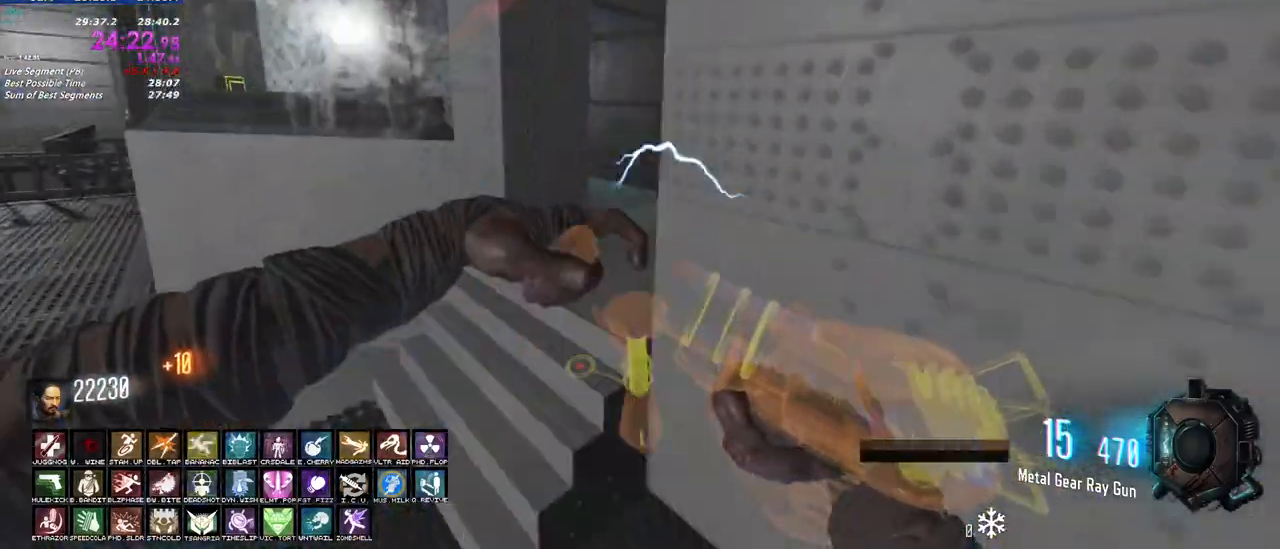
{"keys": ["shift", "w"], "mouse": []}
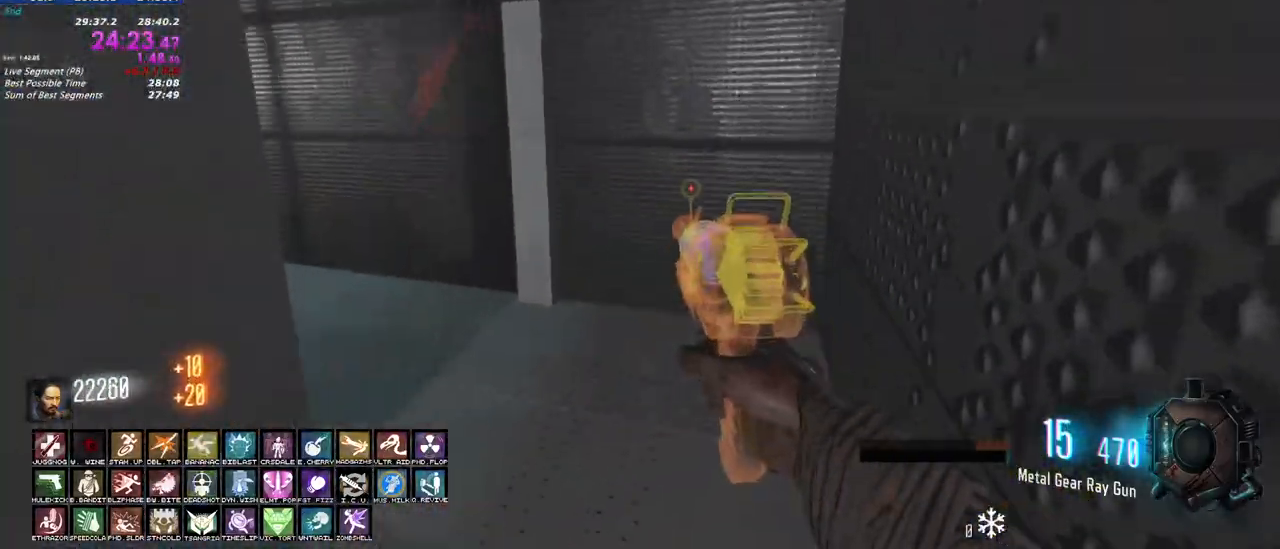
{"keys": ["shift", "w"], "mouse": []}
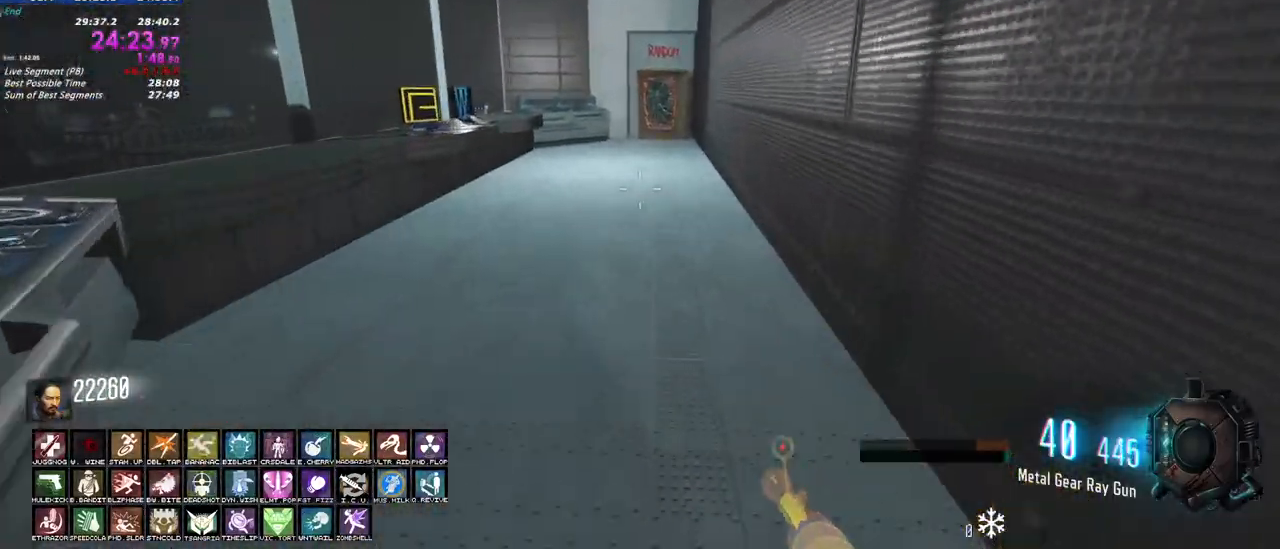
{"keys": ["shift", "w"], "mouse": [], "events": []}
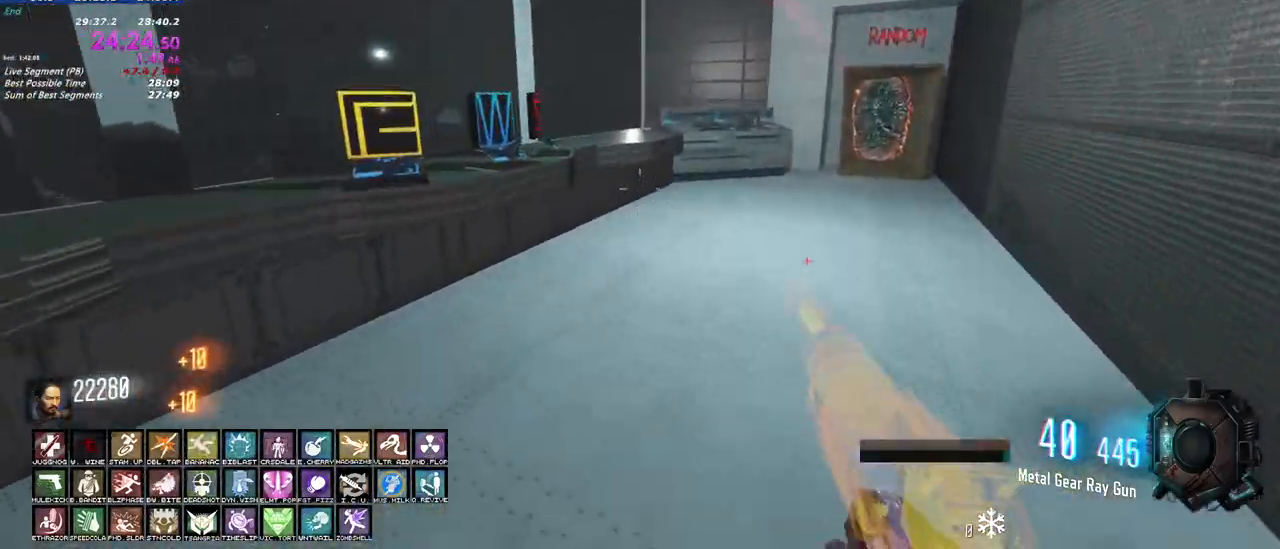
{"keys": ["f", "shift", "w"], "mouse": [], "events": [[467, "f", "down"]]}
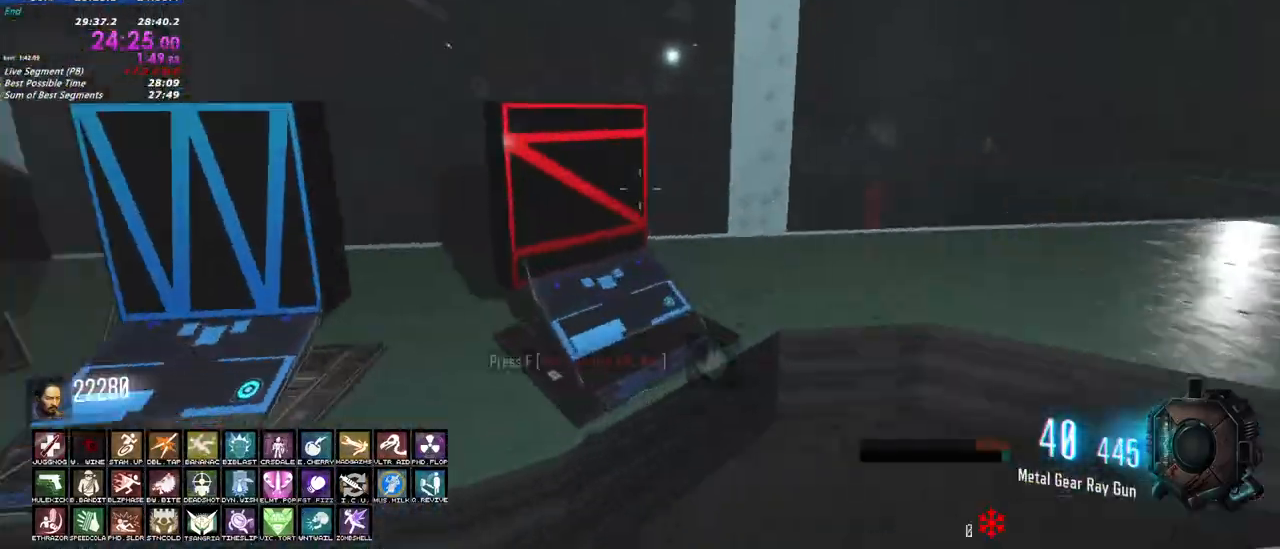
{"keys": ["shift", "w"], "mouse": []}
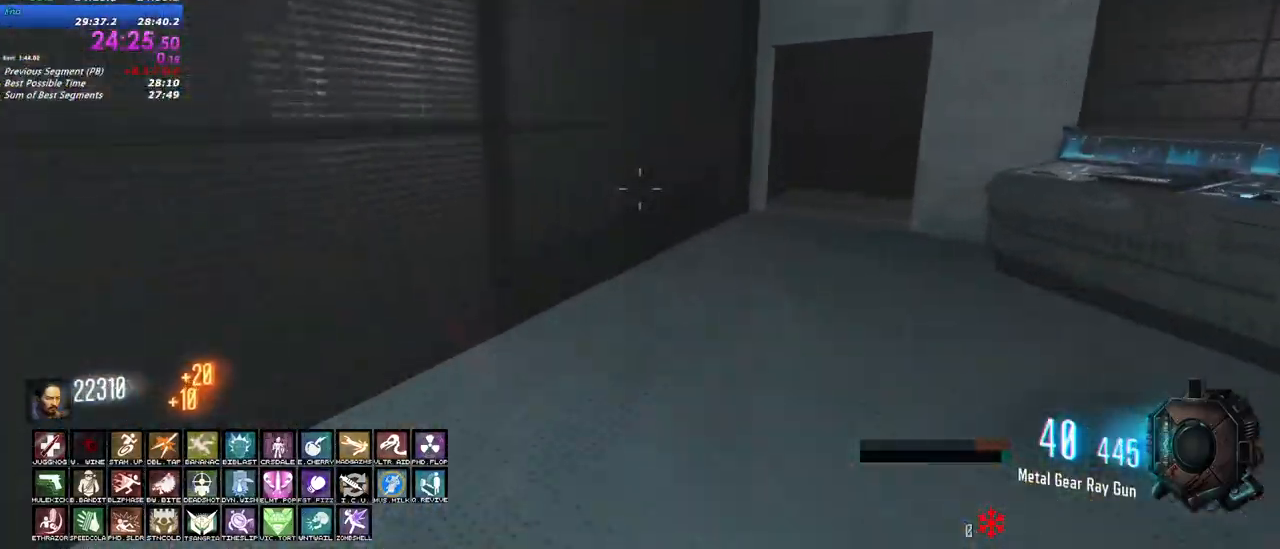
{"keys": ["shift", "w"], "mouse": [], "events": []}
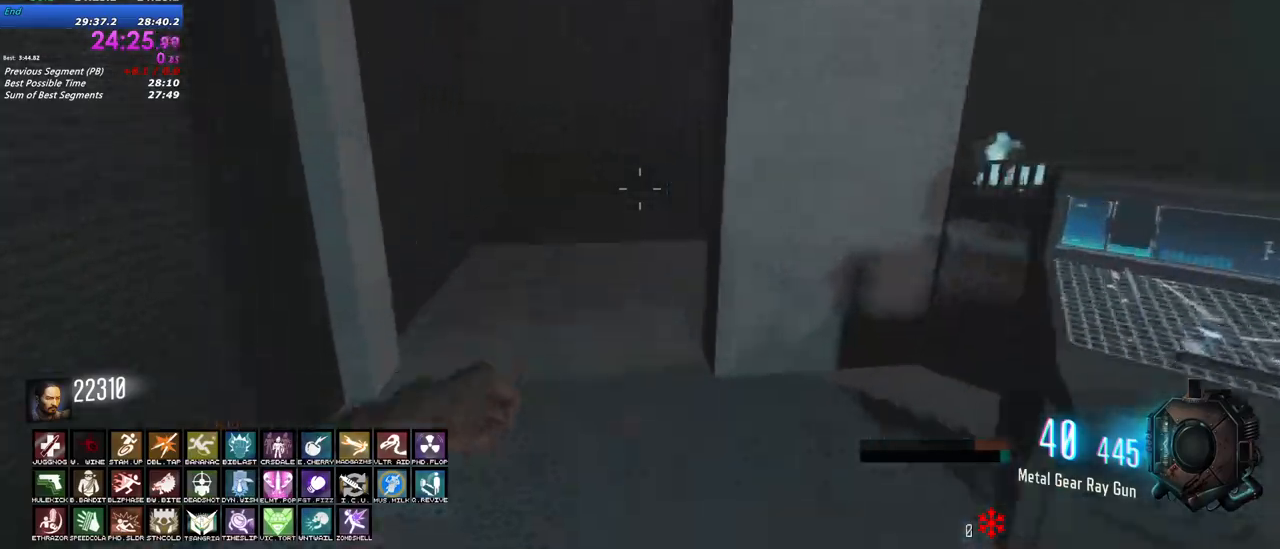
{"keys": ["shift", "w"], "mouse": [], "events": [[200, "a", "down"], [283, "a", "up"]]}
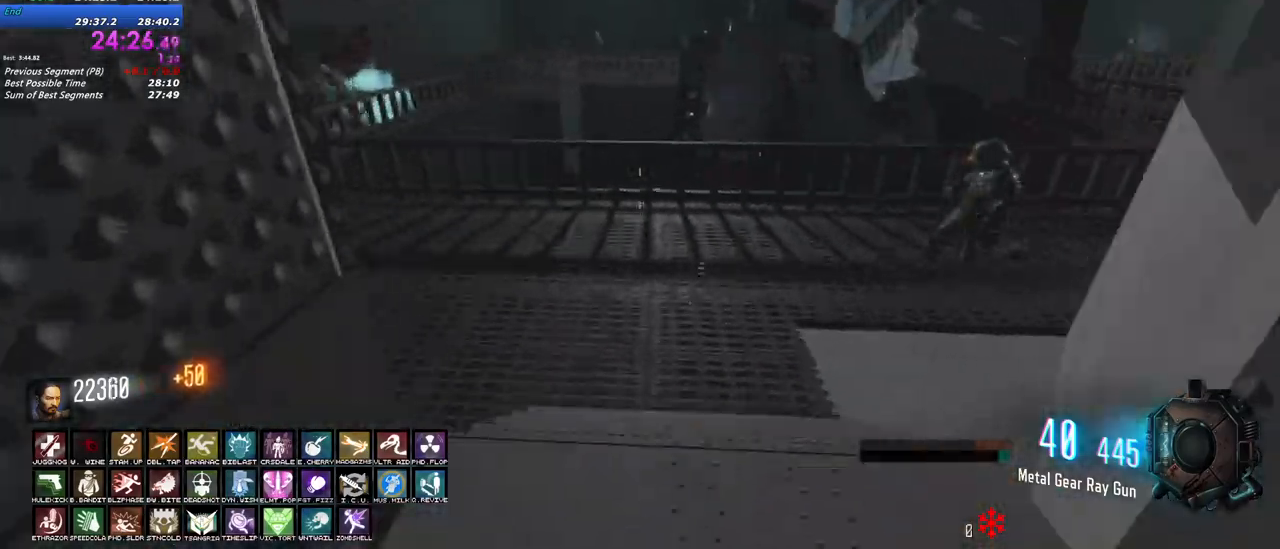
{"keys": ["shift", "w"], "mouse": [], "events": [[300, "d", "down"], [400, "d", "up"]]}
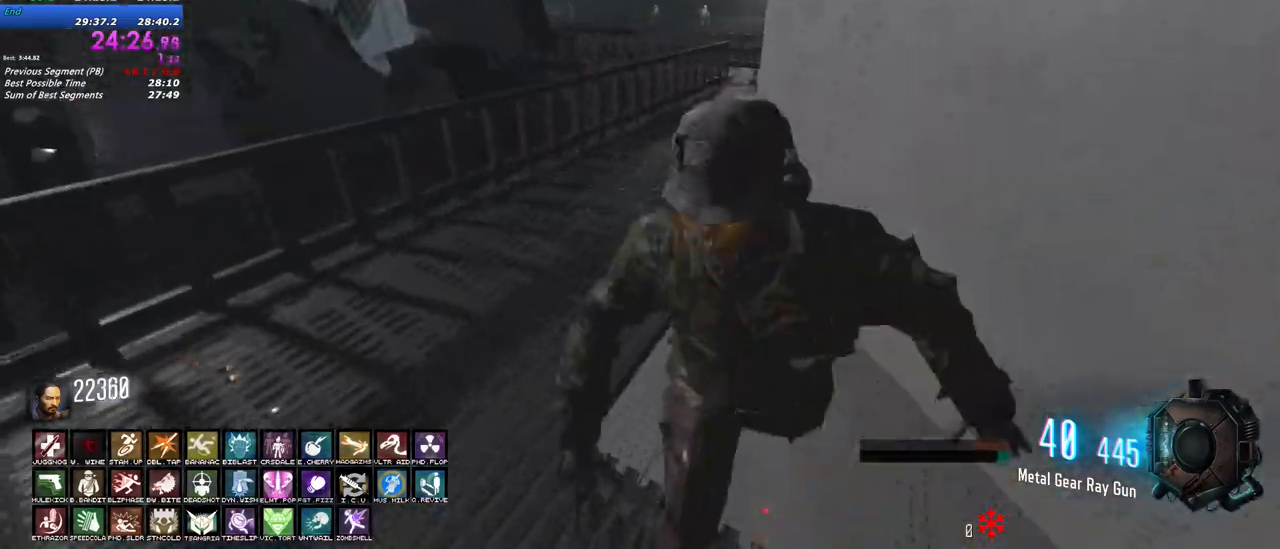
{"keys": ["shift", "w"], "mouse": [], "events": [[33, "a", "down"], [167, "a", "up"]]}
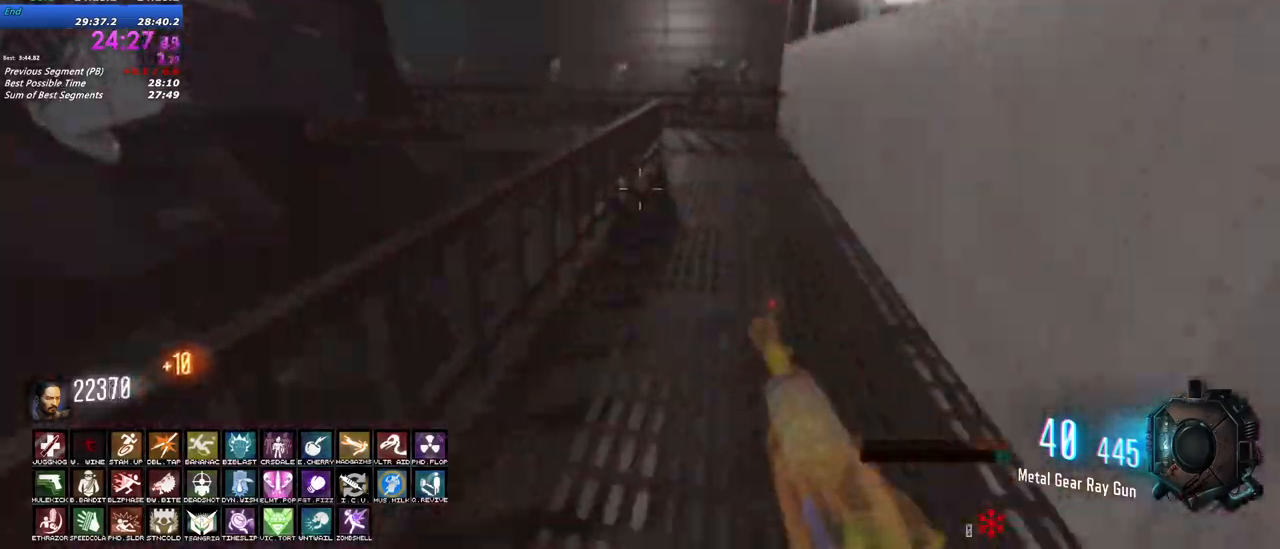
{"keys": ["w"], "mouse": ["left"], "events": [[100, "d", "down"], [333, "shift", "up"], [467, "d", "up"], [500, "mouse_left", "down"]]}
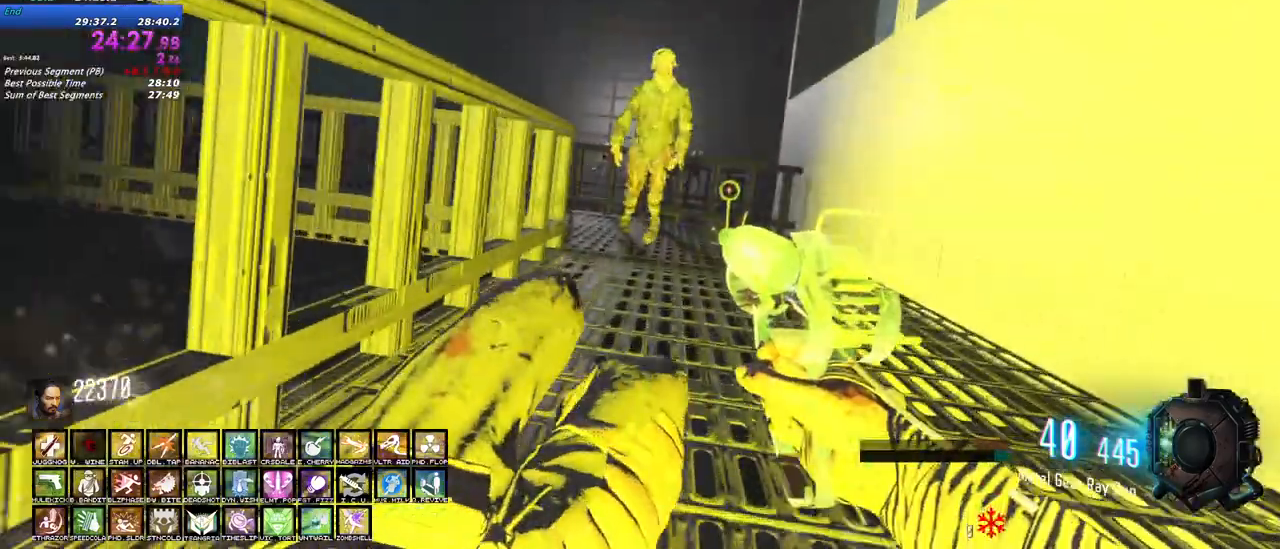
{"keys": ["shift", "w"], "mouse": [], "events": [[250, "mouse_left", "up"], [300, "shift", "down"]]}
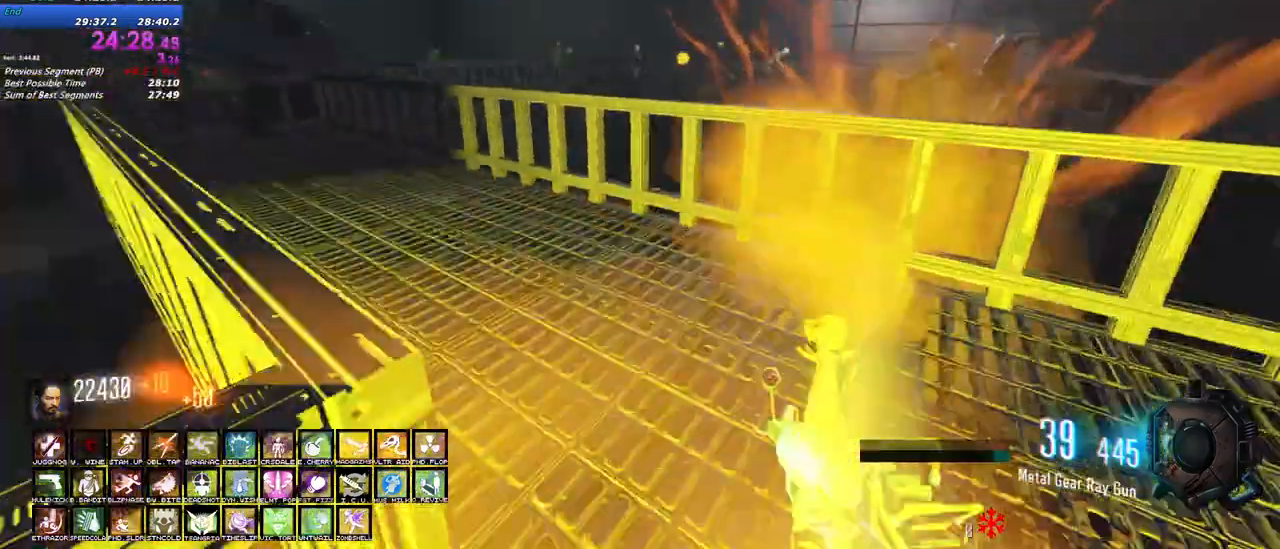
{"keys": ["shift", "w"], "mouse": [], "events": [[367, "a", "down"], [450, "a", "up"]]}
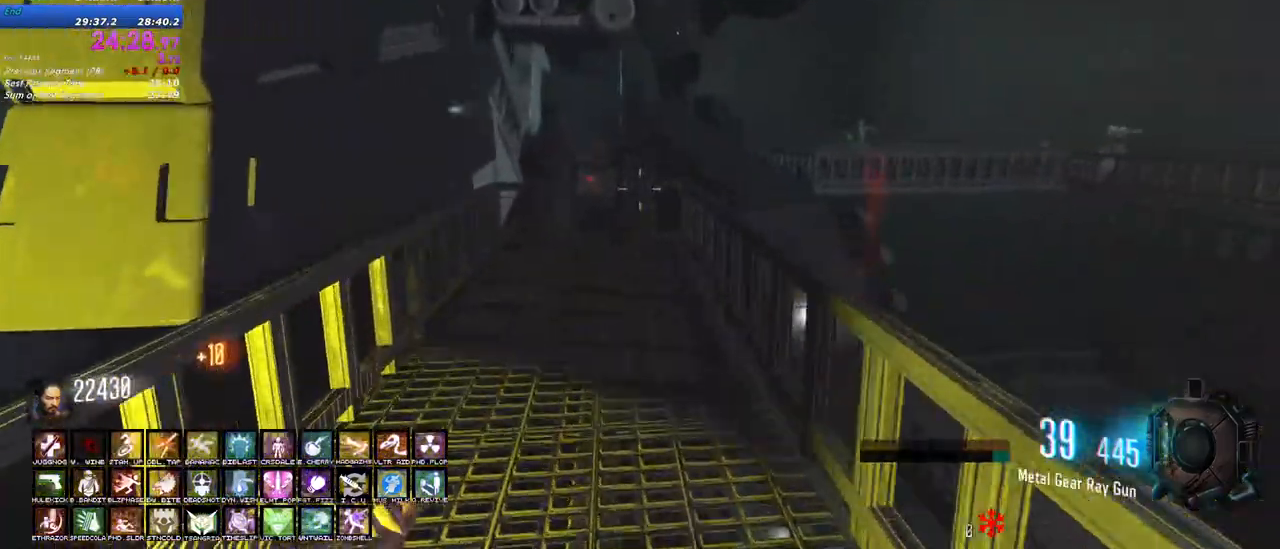
{"keys": ["f", "shift", "w"], "mouse": [], "events": [[333, "a", "down"], [383, "a", "up"], [467, "f", "down"]]}
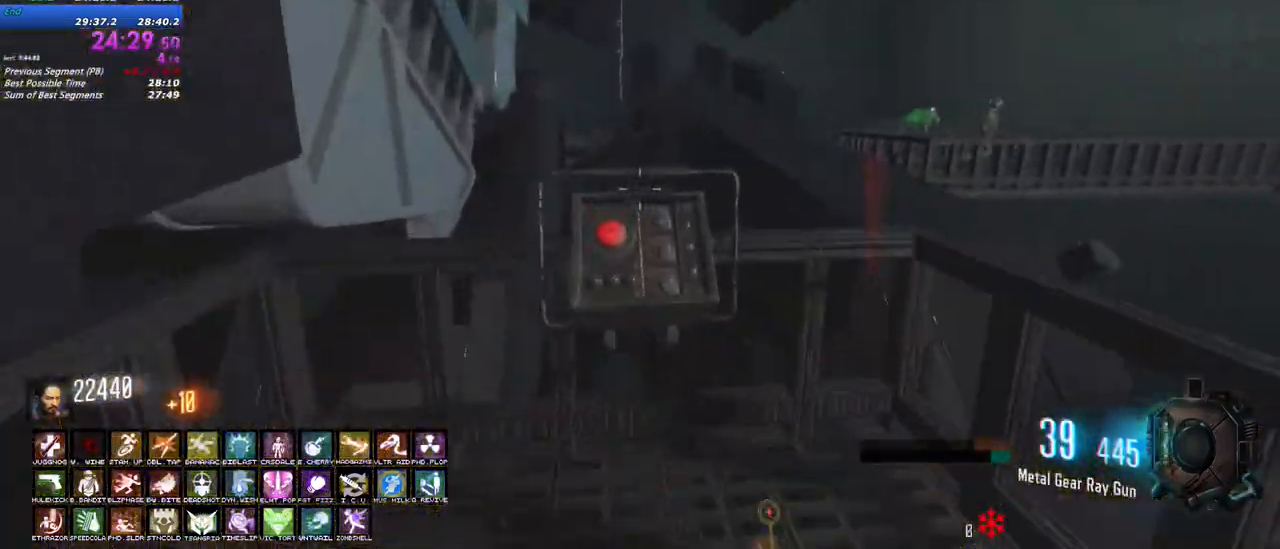
{"keys": [], "mouse": [], "events": [[117, "shift", "up"], [167, "w", "up"], [250, "f", "up"]]}